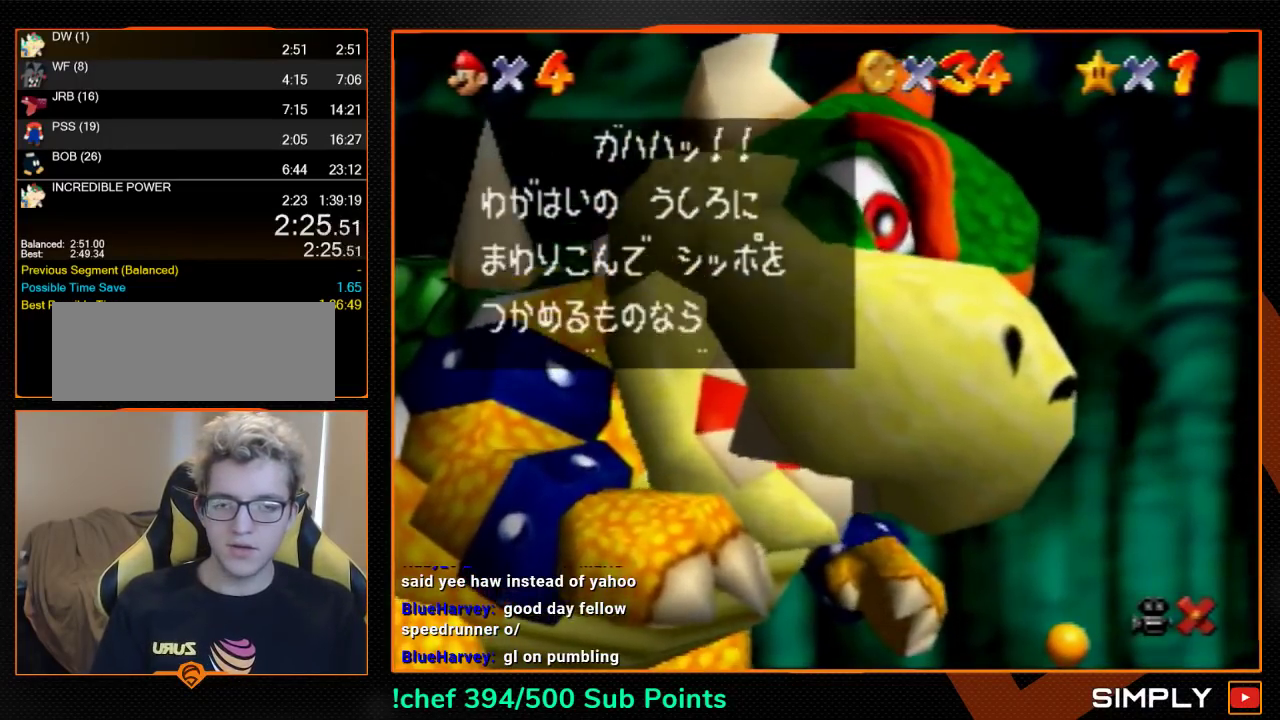
Gameplay with a controller (Nintendo layout); each line is a JSON object with the inputs held at the frame after it. "events" lists button and stick changes between this image and that frame as [ms after this image, input, new state], when the widget could be followed in between. Not read: L3 R3.
{"buttons": ["A"], "left_stick": "center", "events": [[100, "A", "down"], [100, "B", "down"], [167, "A", "up"], [167, "B", "up"], [500, "A", "down"]]}
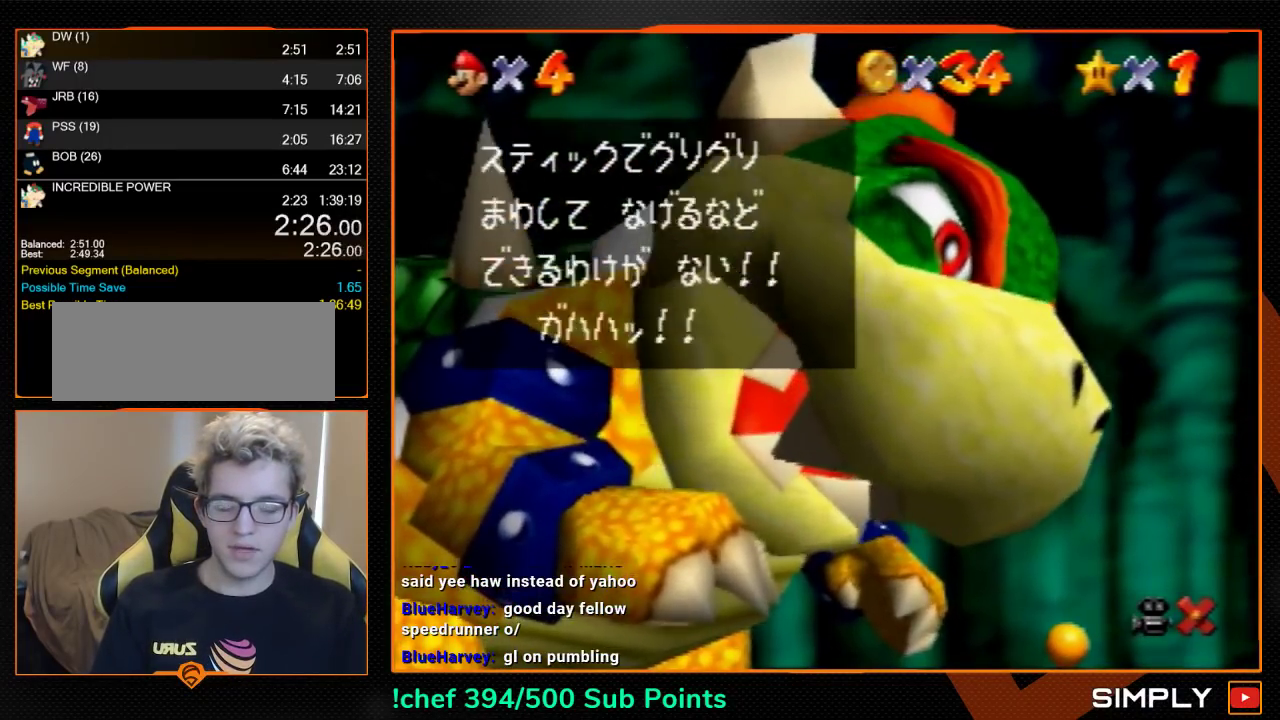
{"buttons": ["A"], "left_stick": "up-left", "events": [[333, "left_stick", "up"], [500, "left_stick", "up-left"]]}
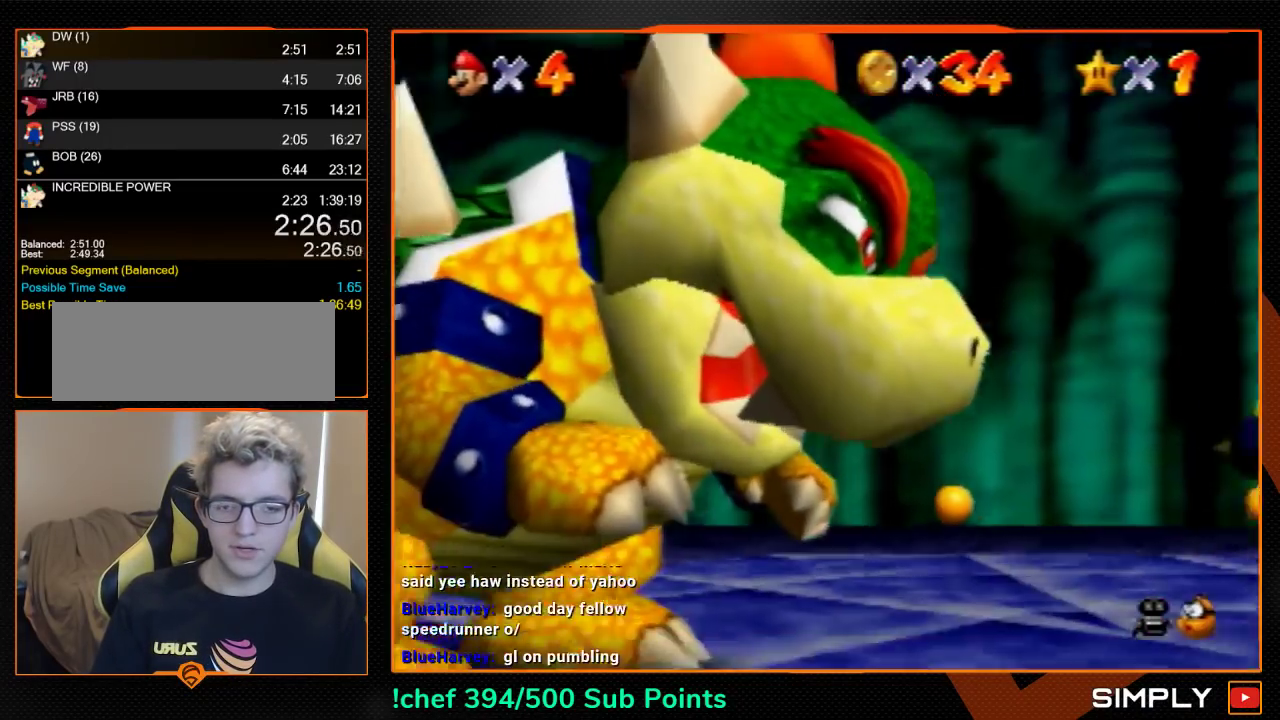
{"buttons": ["A"], "left_stick": "up-left", "events": []}
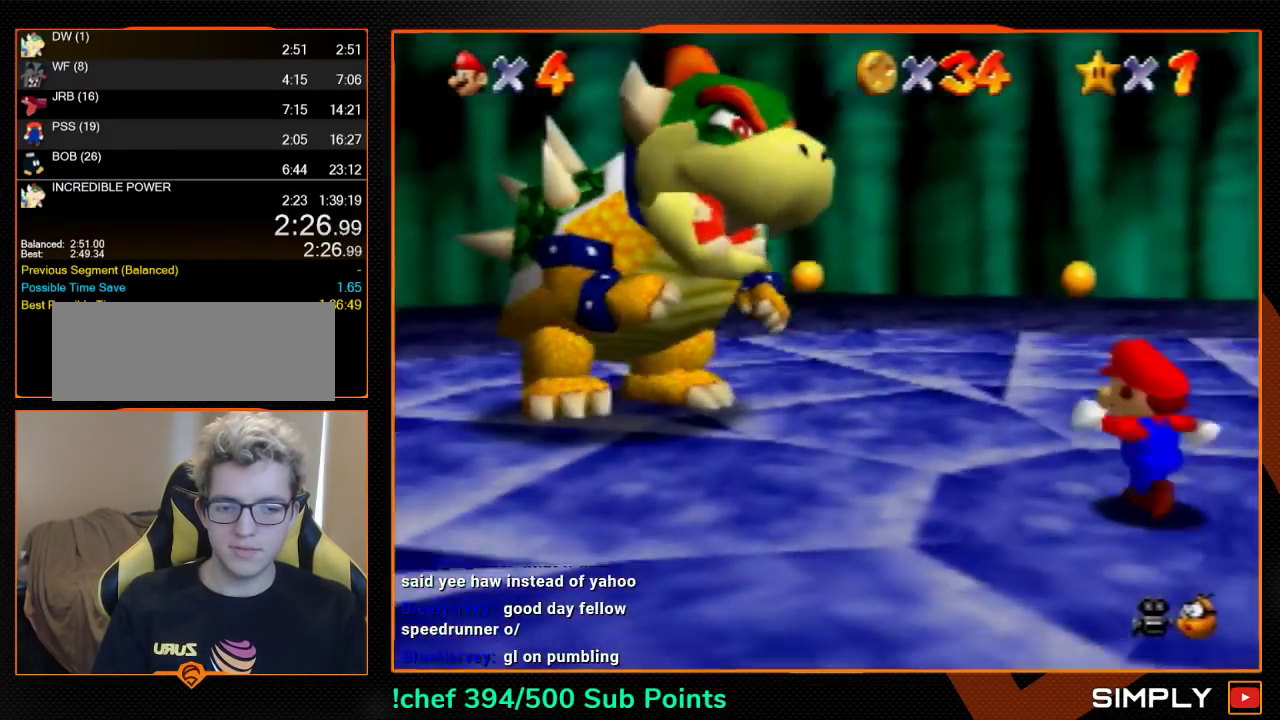
{"buttons": [], "left_stick": "up", "events": [[200, "B", "down"], [267, "A", "up"], [300, "B", "up"], [333, "C_DOWN", "down"], [400, "C_DOWN", "up"], [467, "left_stick", "up"]]}
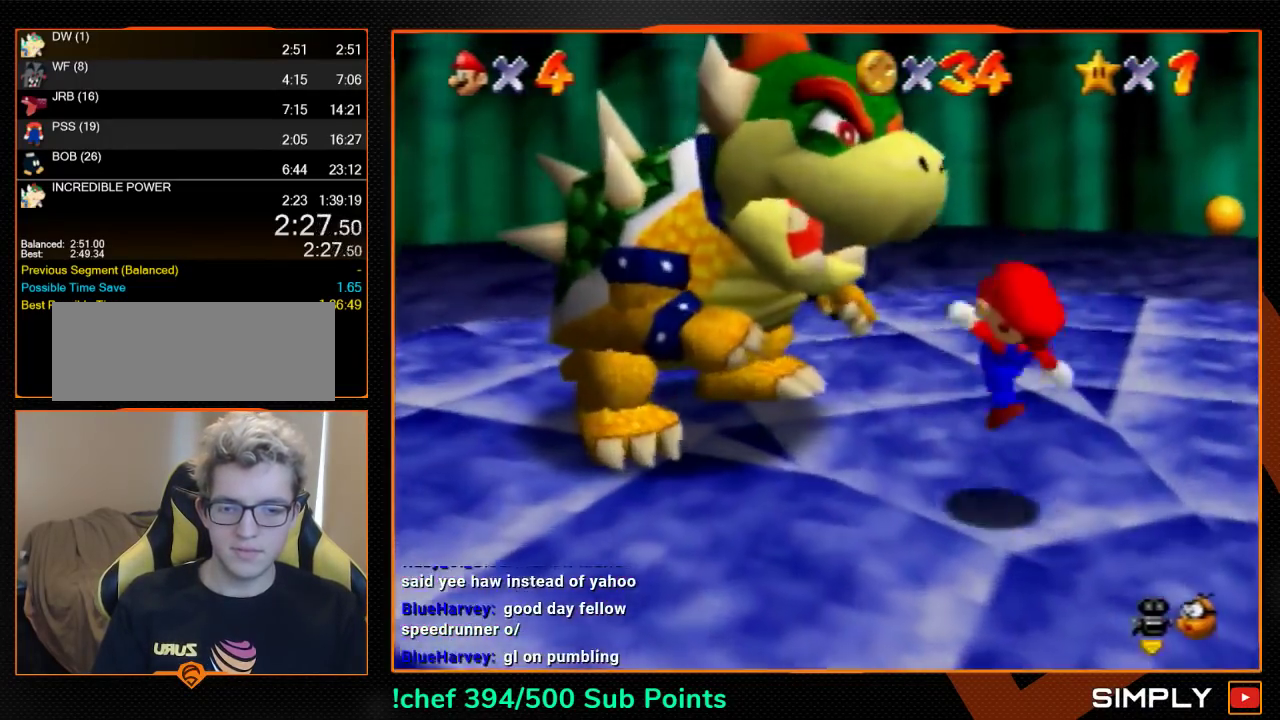
{"buttons": [], "left_stick": "up-left", "events": [[400, "left_stick", "up-left"]]}
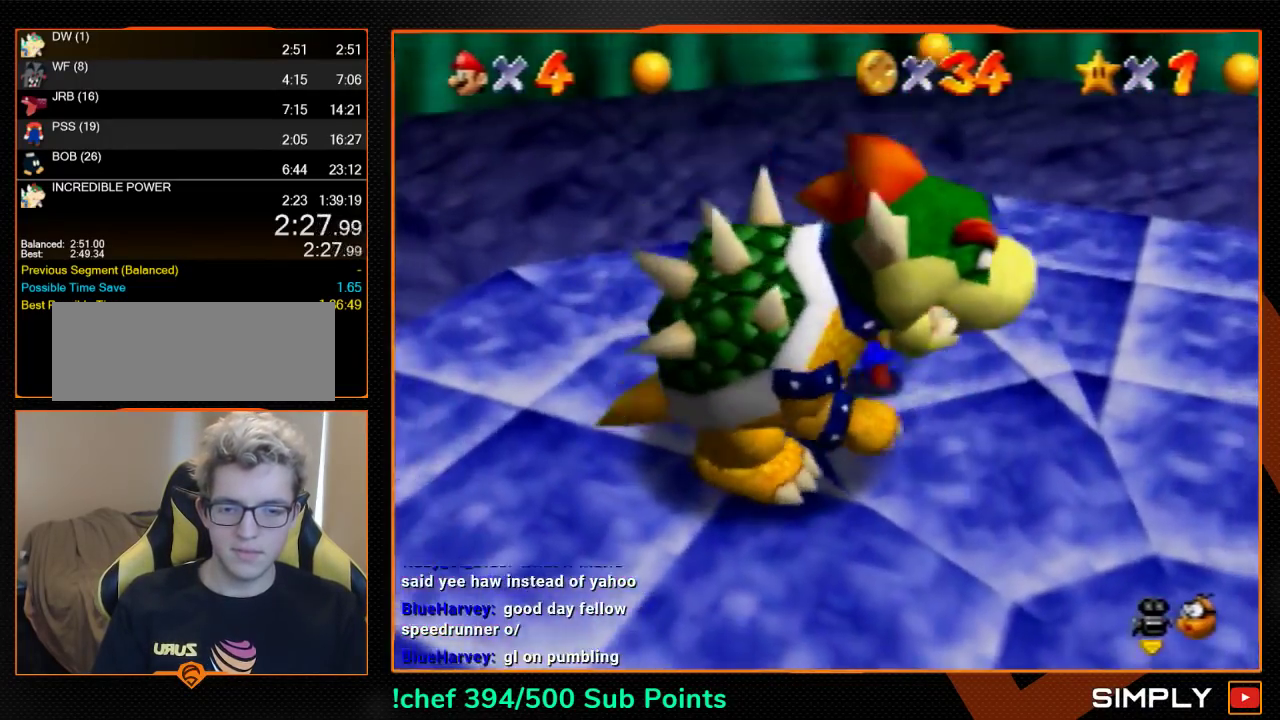
{"buttons": [], "left_stick": "down-right", "events": [[67, "left_stick", "left"], [233, "left_stick", "down-left"], [300, "left_stick", "down"], [400, "left_stick", "down-right"]]}
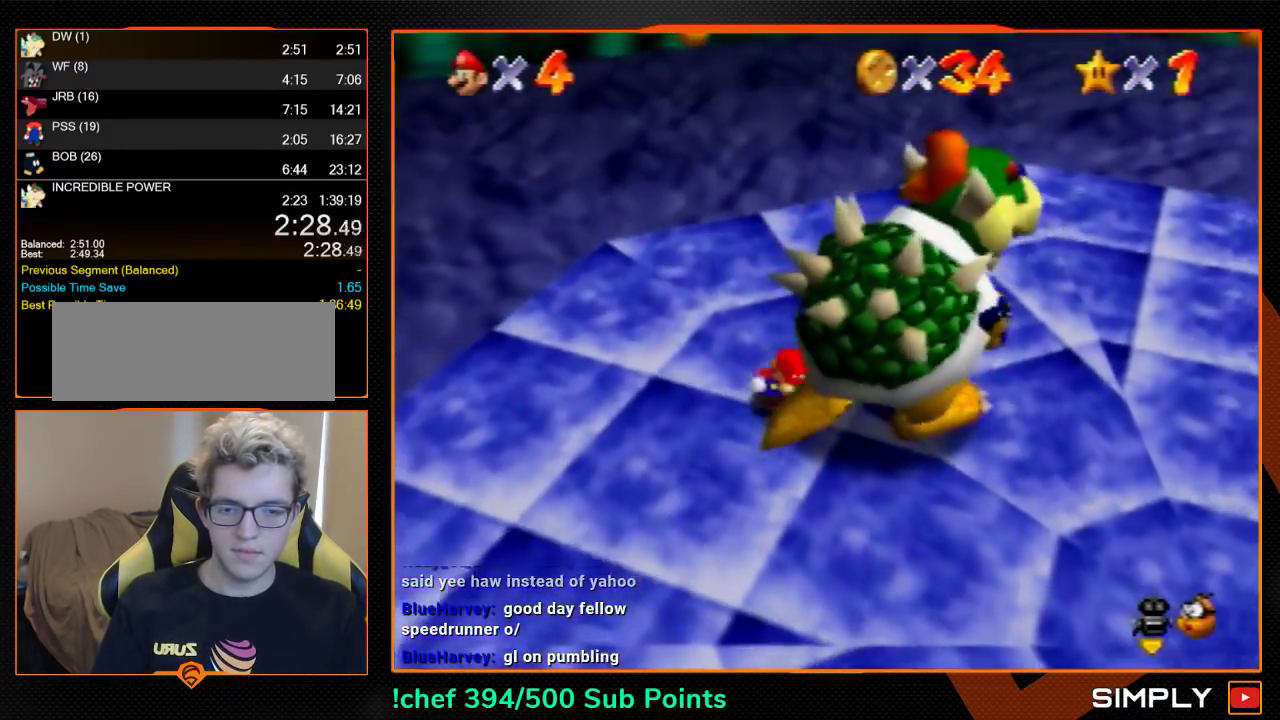
{"buttons": [], "left_stick": "up-left", "events": [[67, "left_stick", "right"], [100, "B", "down"], [167, "B", "up"], [200, "left_stick", "up-right"], [267, "left_stick", "center"], [400, "C_RIGHT", "down"], [400, "left_stick", "up"], [467, "C_RIGHT", "up"], [467, "left_stick", "up-left"]]}